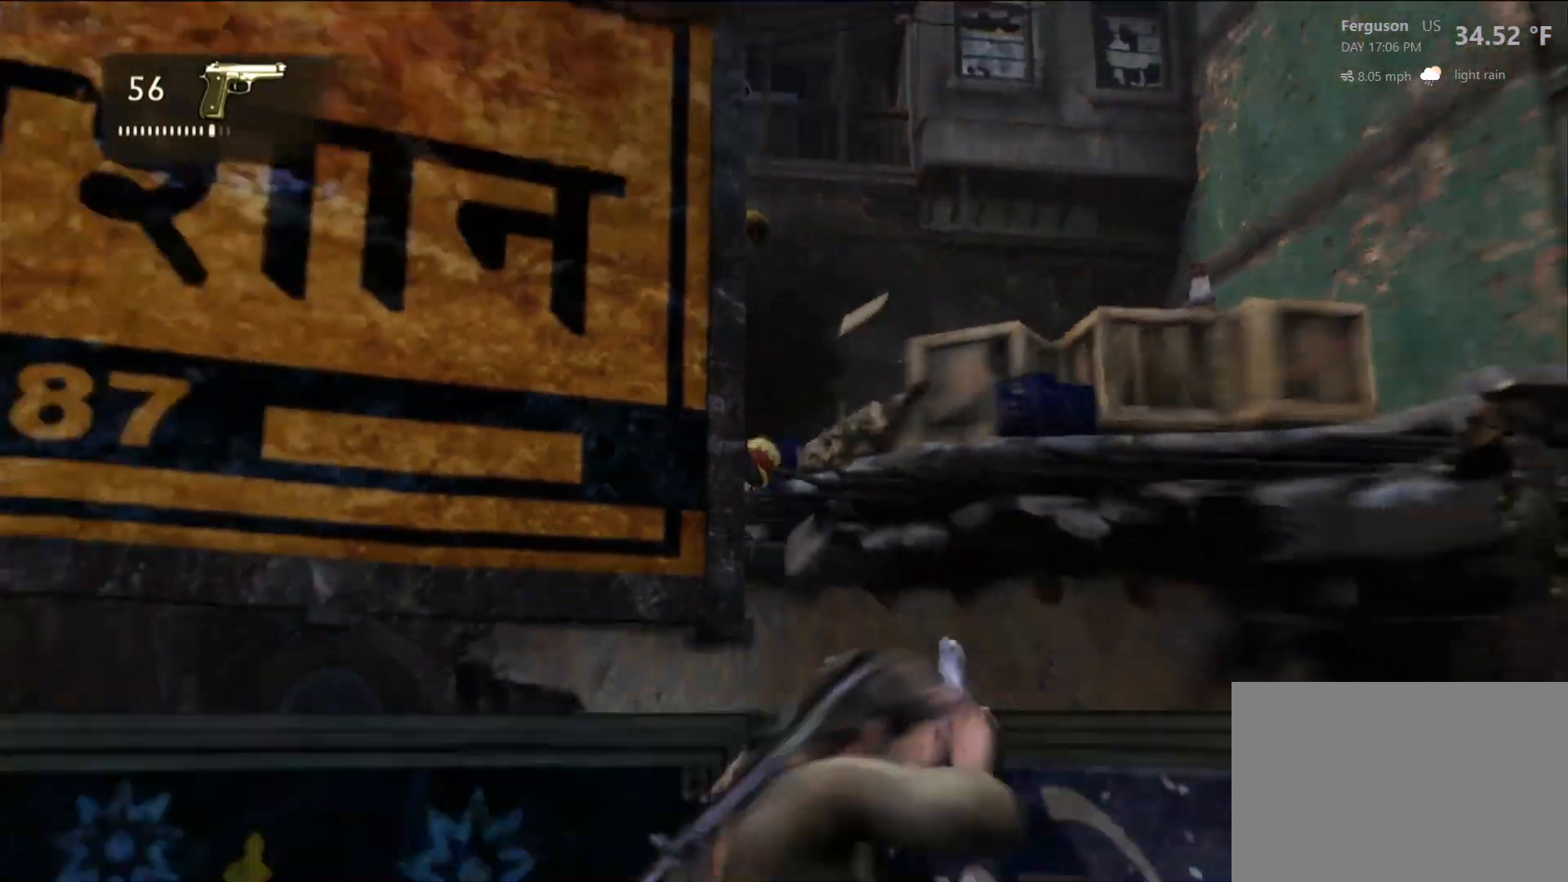
Gameplay with a controller (PlayStation layout); each line is a JSON object with the inputs held at the frame after it. "events" lists button and stick changes between this image and that frame as [ms after this image, input, new state], when the widget could be followed in between.
{"buttons": [], "left_stick": "up-left", "right_stick": "center", "events": [[100, "right_stick", "center"]]}
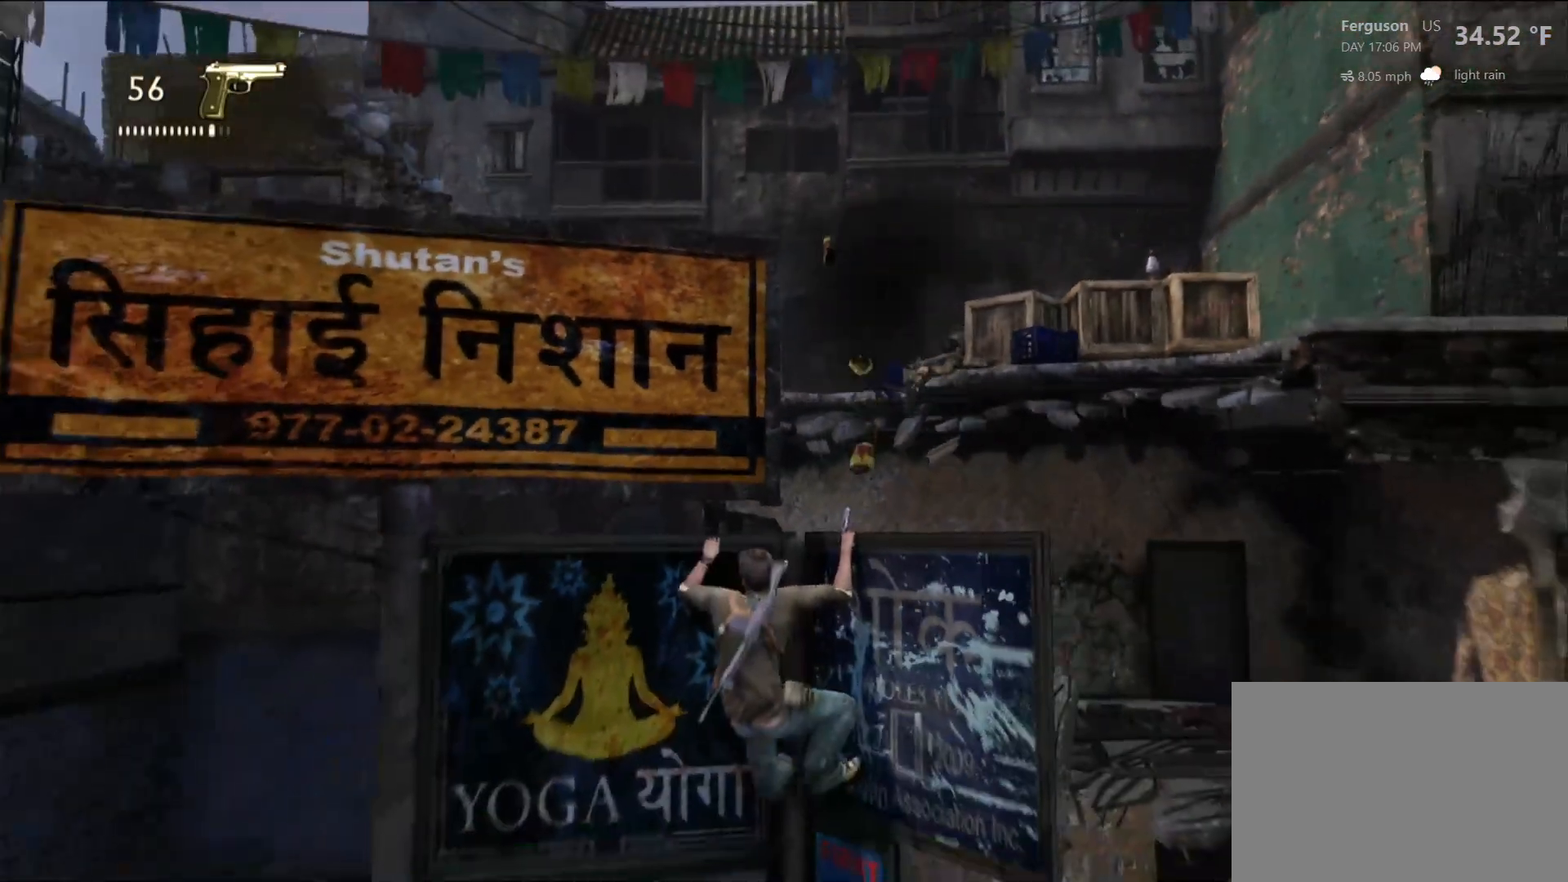
{"buttons": ["CROSS"], "left_stick": "up-left", "right_stick": "center", "events": [[400, "CROSS", "down"]]}
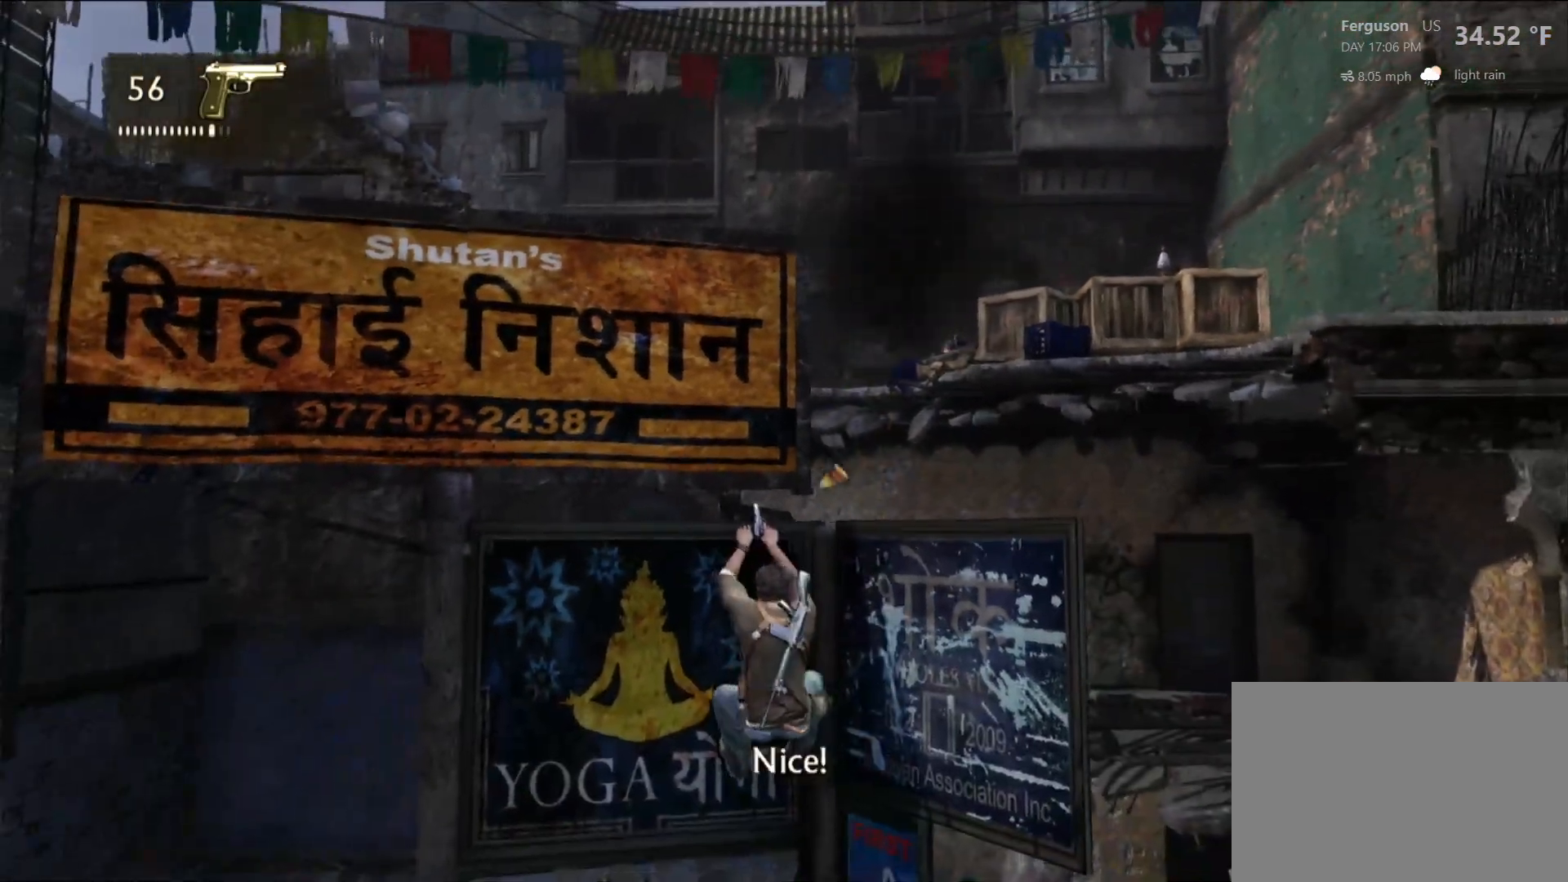
{"buttons": [], "left_stick": "up", "right_stick": "center", "events": [[67, "CROSS", "up"], [133, "left_stick", "up"], [250, "right_stick", "down-left"], [500, "right_stick", "center"]]}
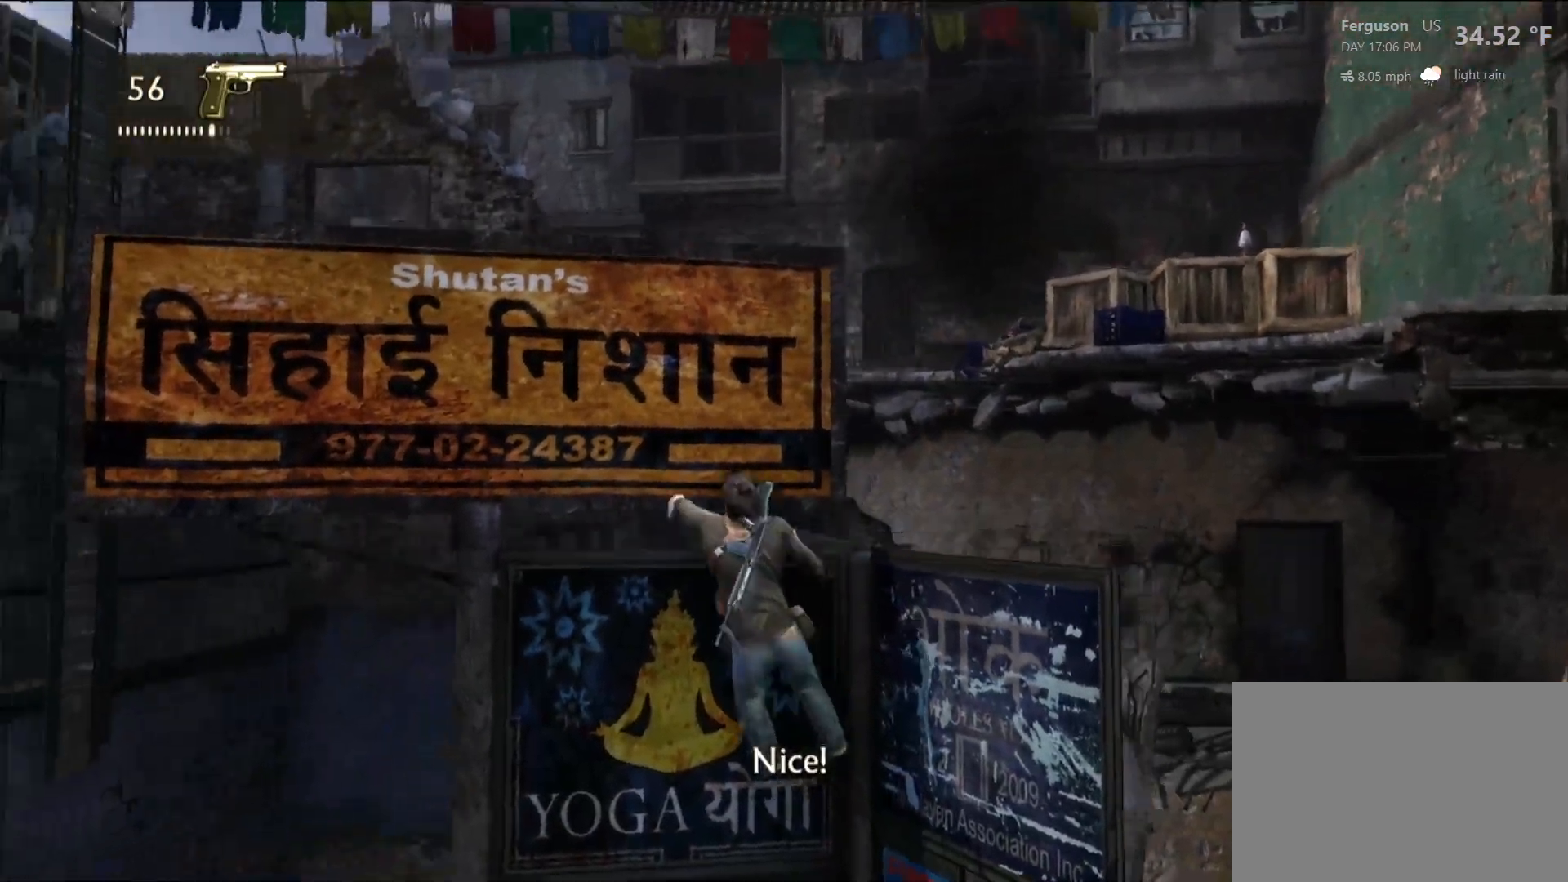
{"buttons": [], "left_stick": "right", "right_stick": "down-left", "events": [[367, "right_stick", "down-left"], [450, "left_stick", "right"]]}
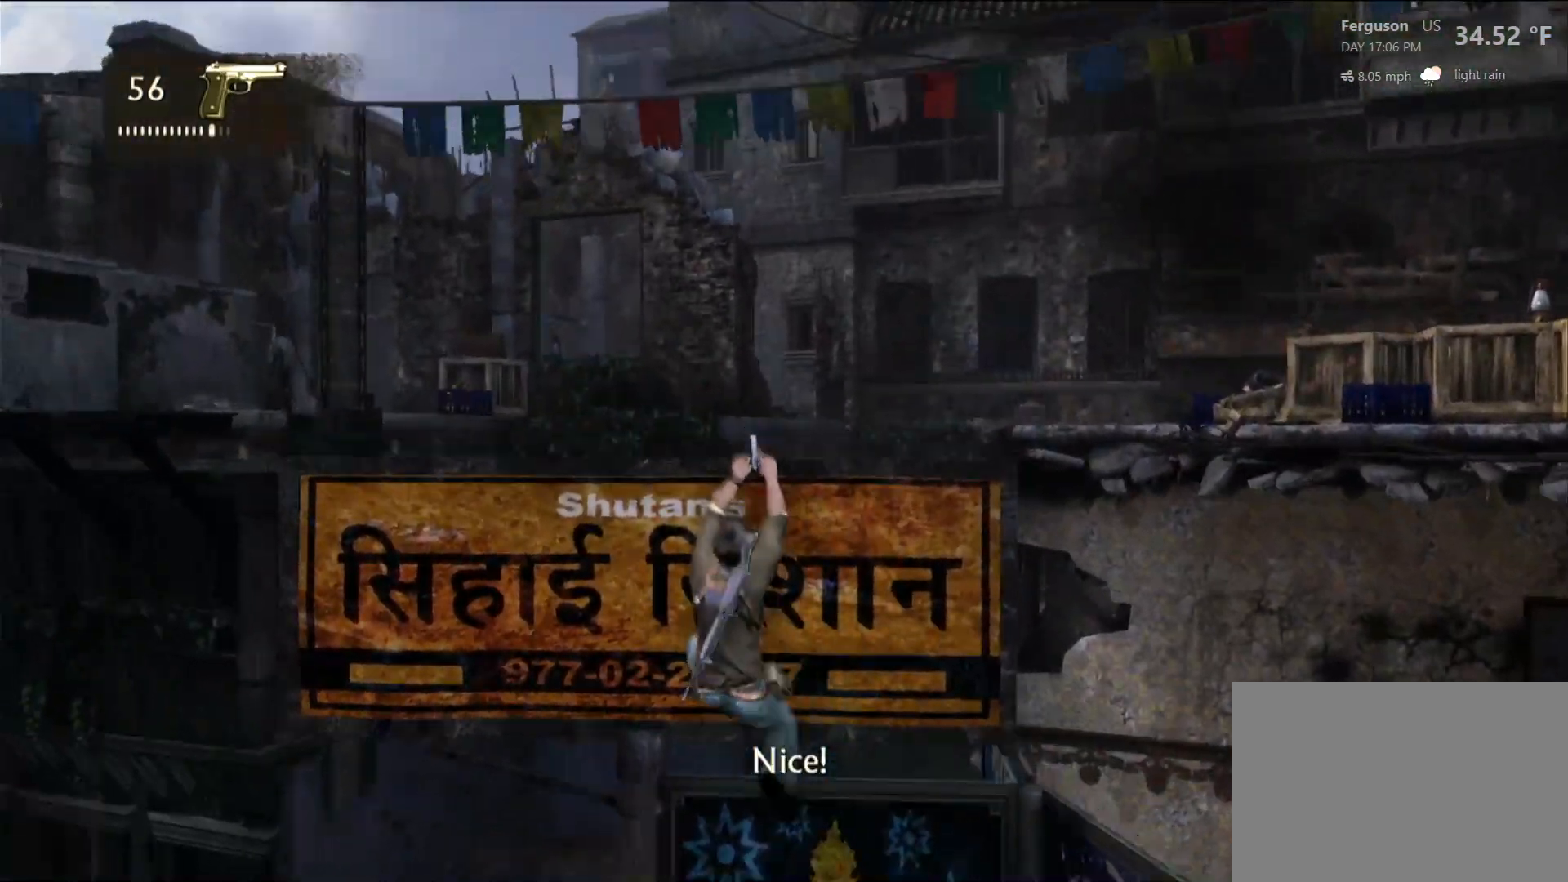
{"buttons": [], "left_stick": "center", "right_stick": "center", "events": [[50, "left_stick", "center"], [100, "right_stick", "center"], [317, "R1", "down"], [467, "R1", "up"]]}
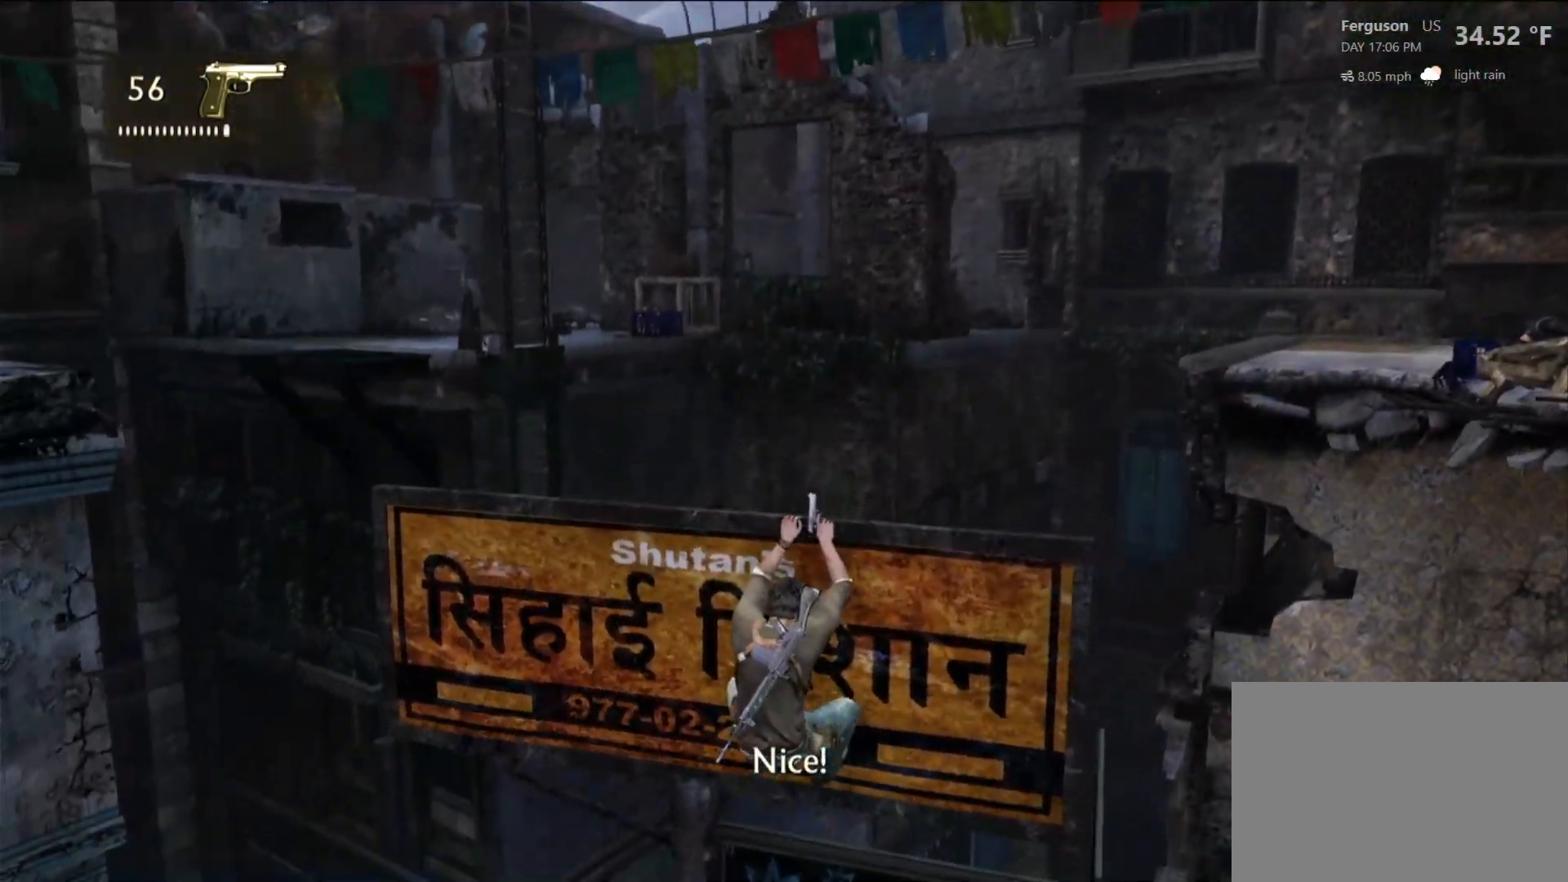
{"buttons": [], "left_stick": "down-right", "right_stick": "up", "events": [[217, "left_stick", "down-right"], [467, "right_stick", "up"]]}
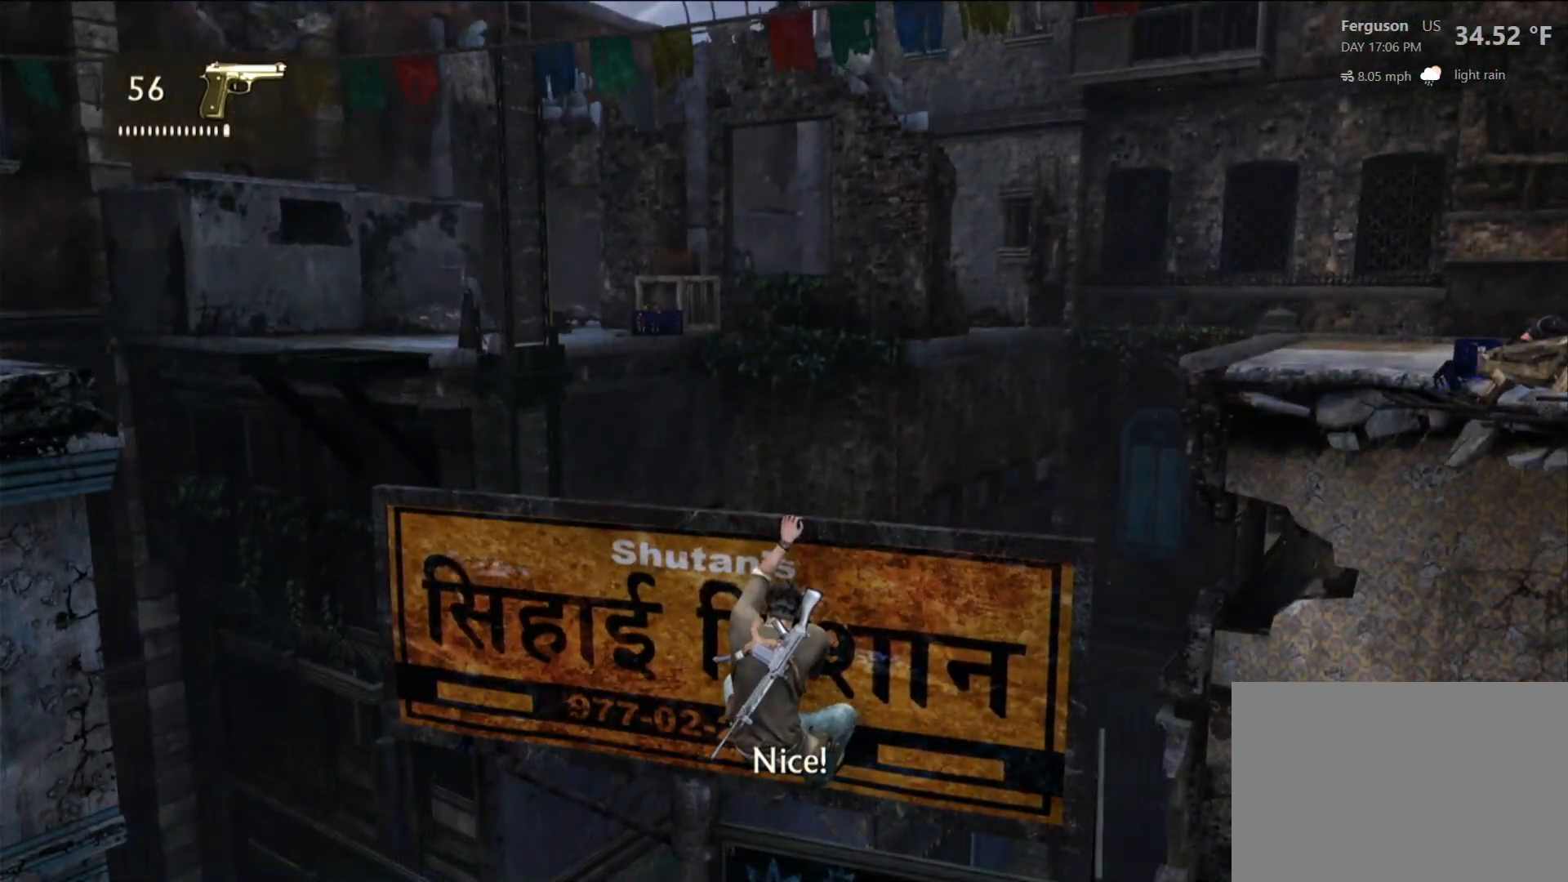
{"buttons": [], "left_stick": "down-right", "right_stick": "left", "events": [[33, "right_stick", "up-left"], [83, "left_stick", "center"], [167, "right_stick", "center"], [383, "left_stick", "down-right"], [450, "right_stick", "left"]]}
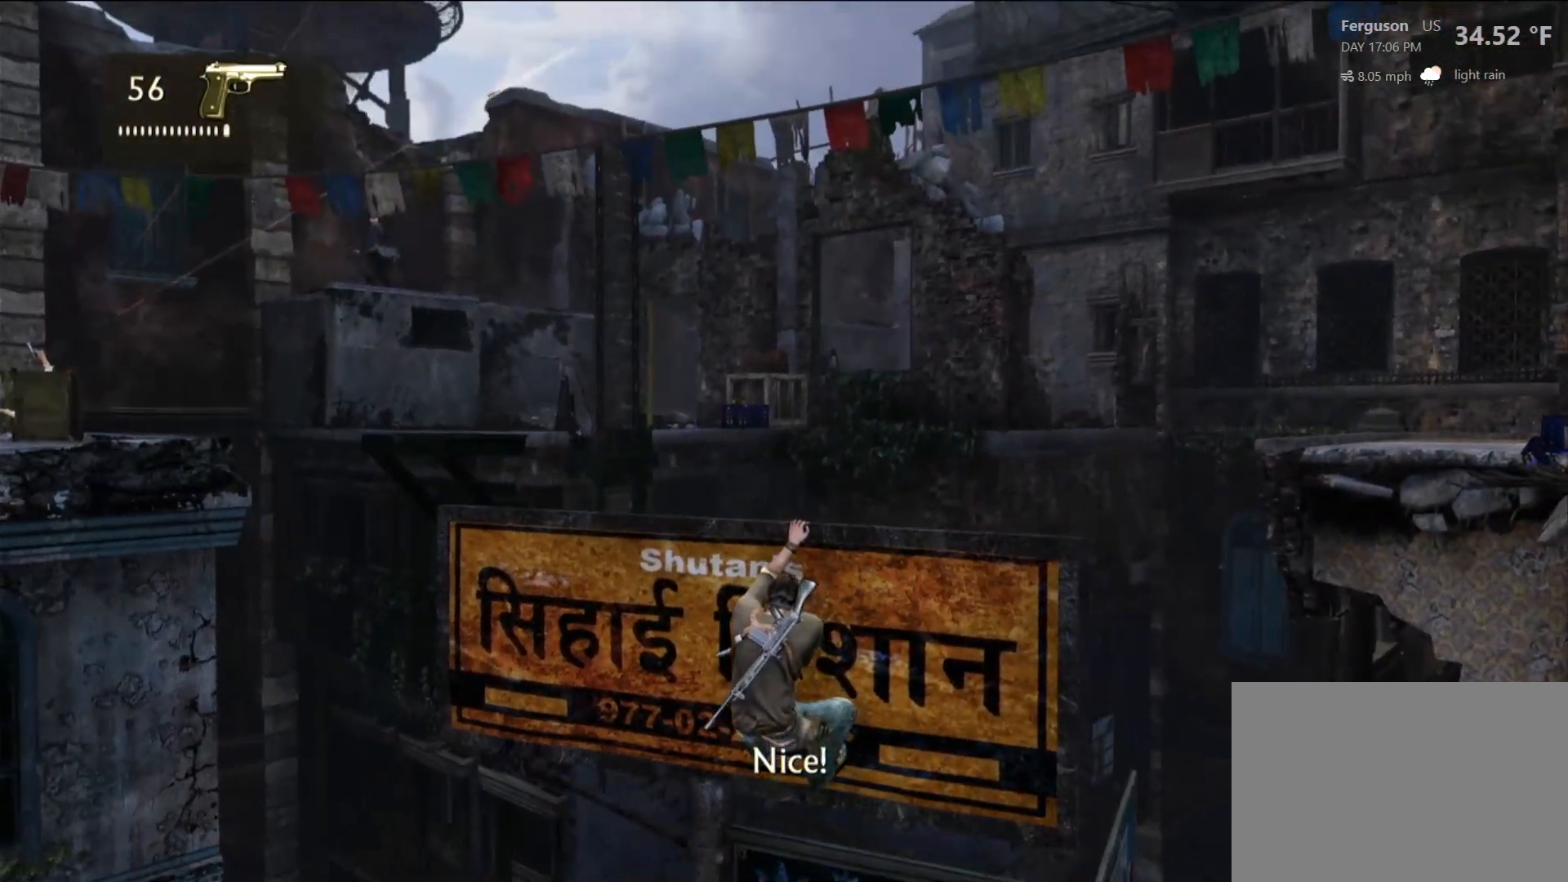
{"buttons": [], "left_stick": "down-right", "right_stick": "center", "events": [[50, "right_stick", "center"], [350, "left_stick", "center"], [400, "left_stick", "down-right"]]}
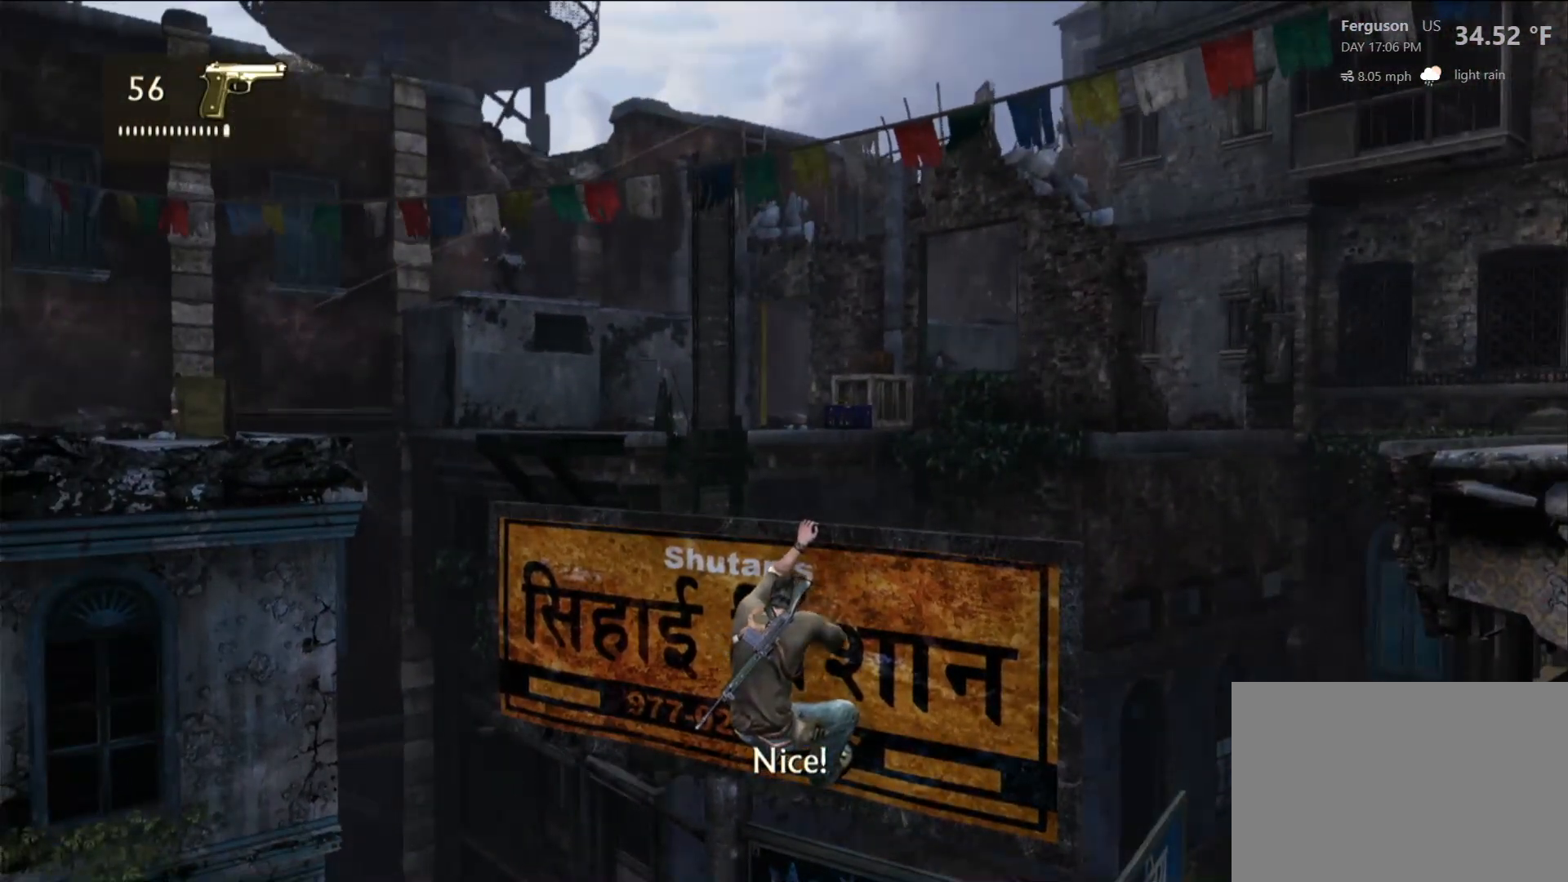
{"buttons": [], "left_stick": "down-right", "right_stick": "center", "events": []}
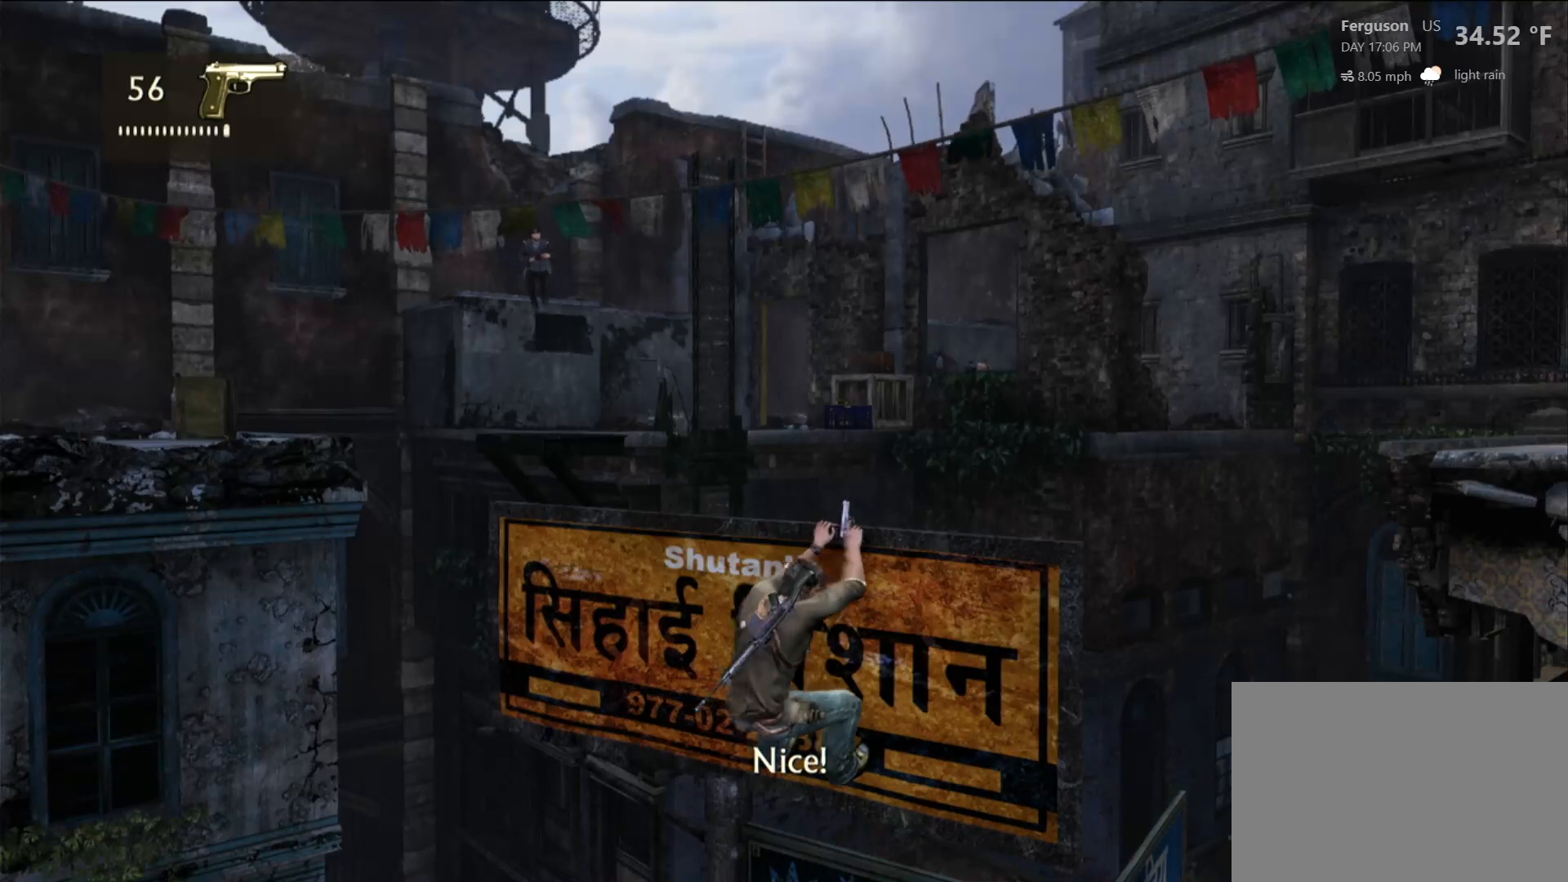
{"buttons": [], "left_stick": "center", "right_stick": "center", "events": [[250, "left_stick", "center"]]}